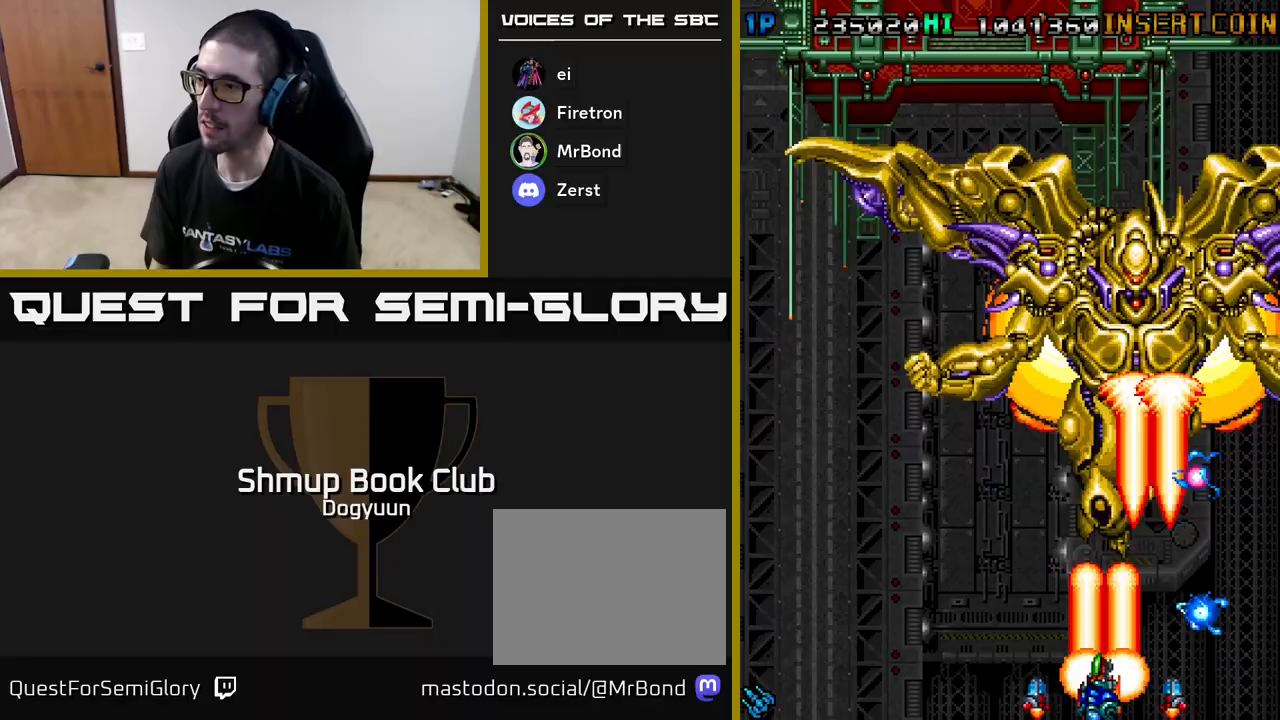
Gameplay with a controller (Xbox layout); each line is a JSON object with the inputs held at the frame after it. "events" lists button and stick changes between this image and that frame as [ms after this image, input, new state], when the widget could be followed in between. Not read: left_stick right_stick.
{"buttons": ["A", "DPAD_LEFT"], "events": [[17, "A", "up"], [83, "A", "down"], [83, "DPAD_DOWN", "up"], [117, "DPAD_UP", "down"], [217, "A", "up"], [283, "A", "down"], [433, "DPAD_UP", "up"]]}
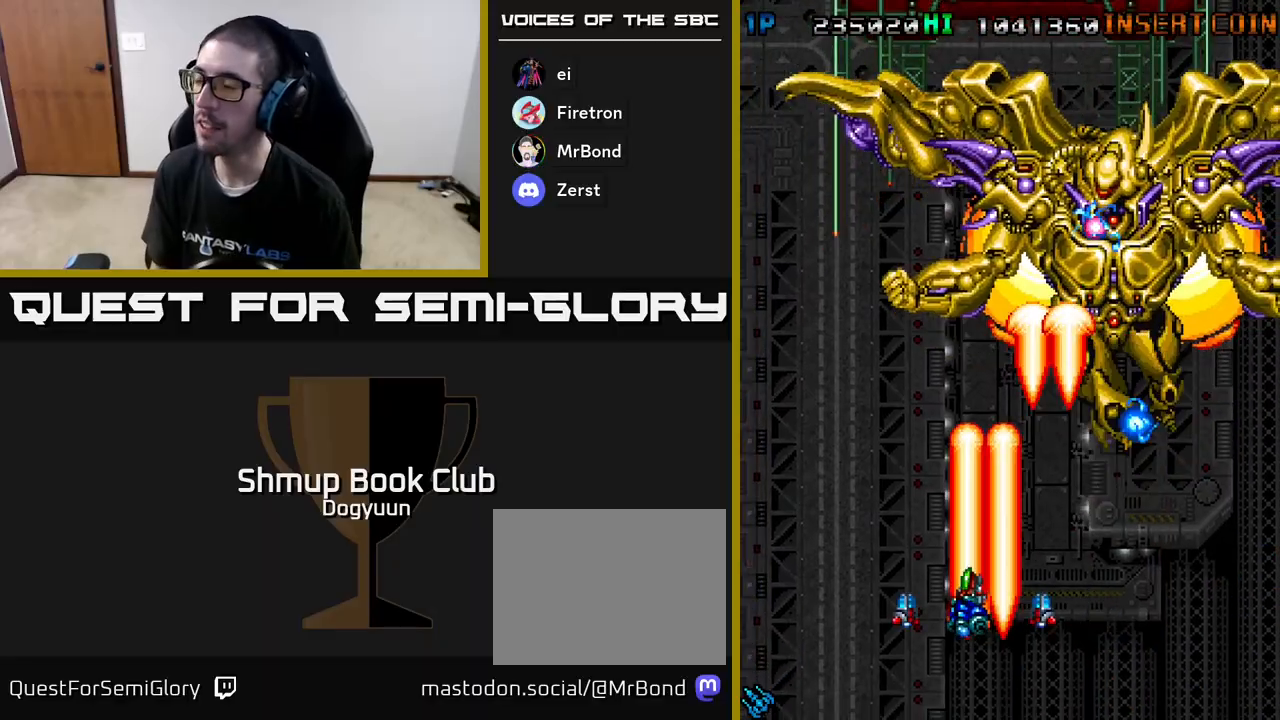
{"buttons": ["A"], "events": [[33, "DPAD_LEFT", "up"], [150, "A", "up"], [200, "A", "down"], [250, "DPAD_LEFT", "down"], [367, "A", "up"], [417, "A", "down"], [433, "DPAD_LEFT", "up"]]}
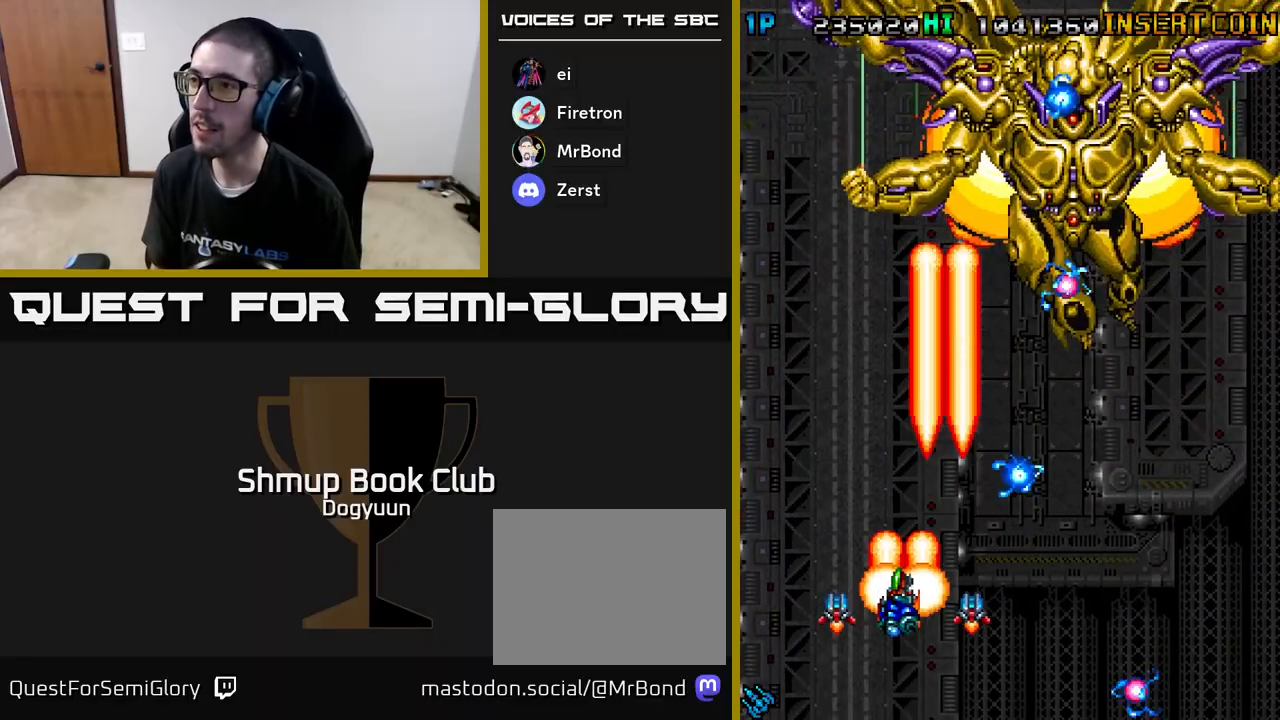
{"buttons": [], "events": [[17, "DPAD_LEFT", "down"], [67, "A", "up"], [133, "A", "down"], [183, "DPAD_LEFT", "up"], [183, "DPAD_UP", "down"], [283, "A", "up"], [317, "A", "down"], [333, "DPAD_LEFT", "down"], [467, "A", "up"], [500, "DPAD_LEFT", "up"], [500, "DPAD_UP", "up"]]}
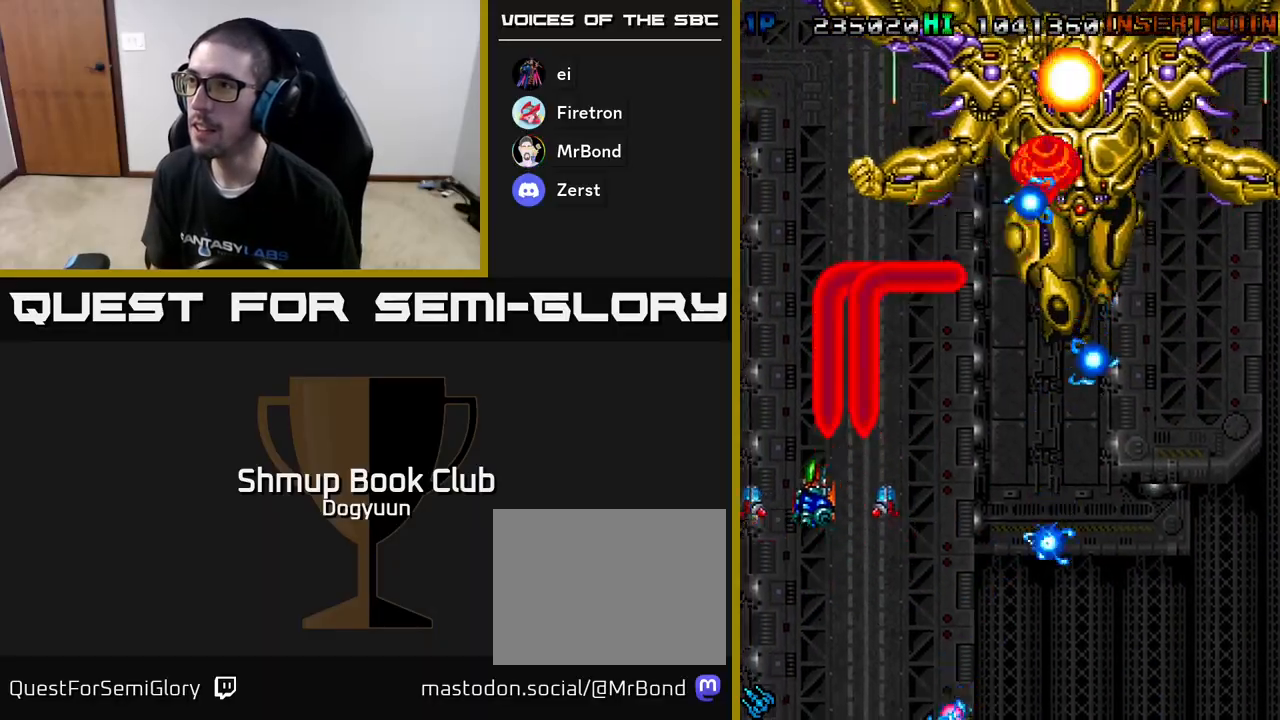
{"buttons": ["A"], "events": [[33, "A", "down"], [183, "A", "up"], [250, "A", "down"], [400, "A", "up"], [467, "A", "down"]]}
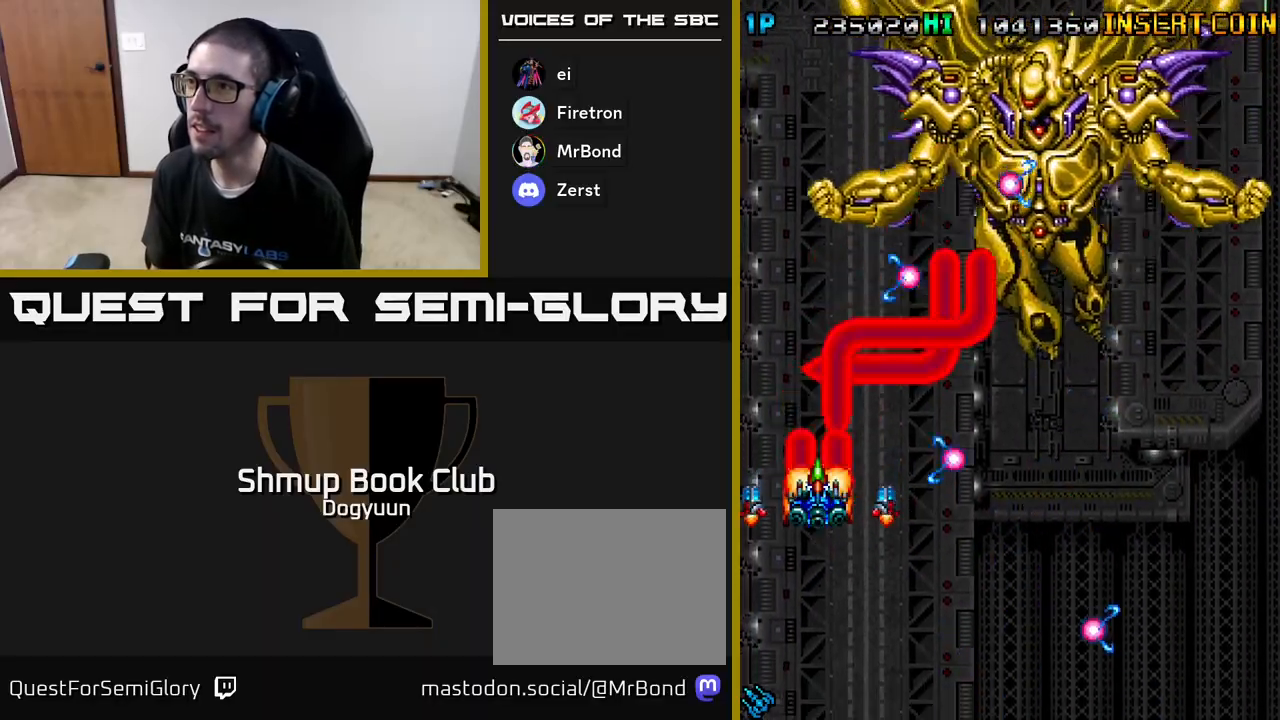
{"buttons": ["A", "DPAD_RIGHT"], "events": [[117, "A", "up"], [150, "DPAD_DOWN", "down"], [150, "DPAD_RIGHT", "down"], [167, "A", "down"], [317, "A", "up"], [367, "A", "down"], [383, "DPAD_DOWN", "up"]]}
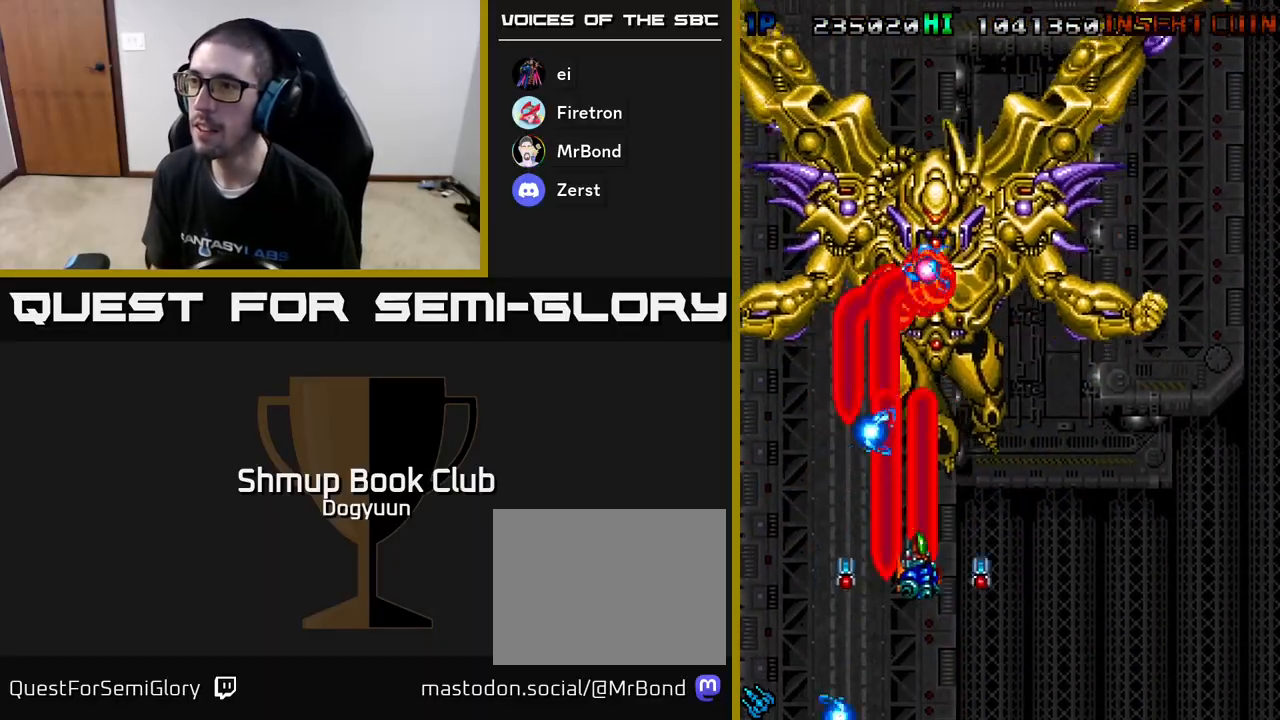
{"buttons": ["A"], "events": [[17, "DPAD_DOWN", "down"], [33, "A", "up"], [83, "A", "down"], [150, "DPAD_DOWN", "up"], [250, "A", "up"], [267, "DPAD_RIGHT", "up"], [283, "A", "down"], [283, "DPAD_UP", "down"], [333, "DPAD_DOWN", "down"], [333, "DPAD_UP", "up"], [417, "DPAD_RIGHT", "down"], [433, "A", "up"], [483, "A", "down"], [500, "DPAD_DOWN", "up"], [500, "DPAD_RIGHT", "up"]]}
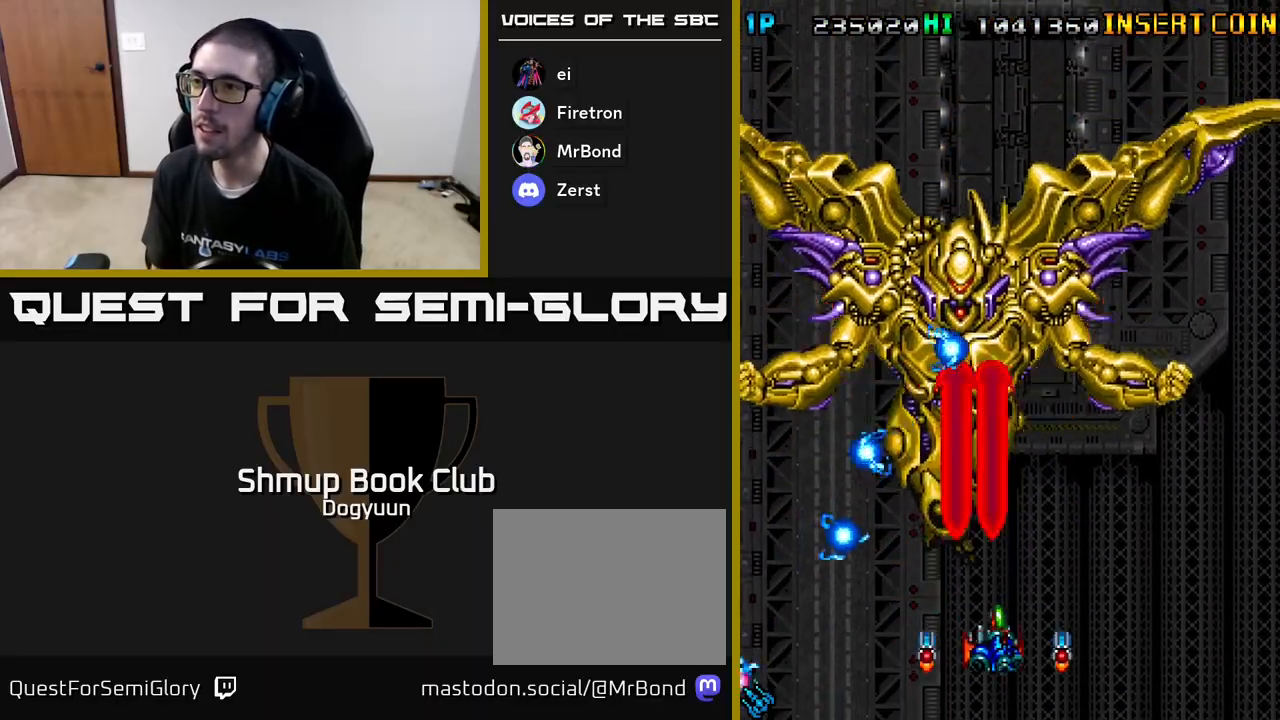
{"buttons": ["A"], "events": [[133, "A", "up"], [183, "DPAD_RIGHT", "down"], [200, "A", "down"], [283, "DPAD_RIGHT", "up"], [350, "A", "up"], [383, "A", "down"], [383, "DPAD_RIGHT", "down"], [500, "DPAD_RIGHT", "up"]]}
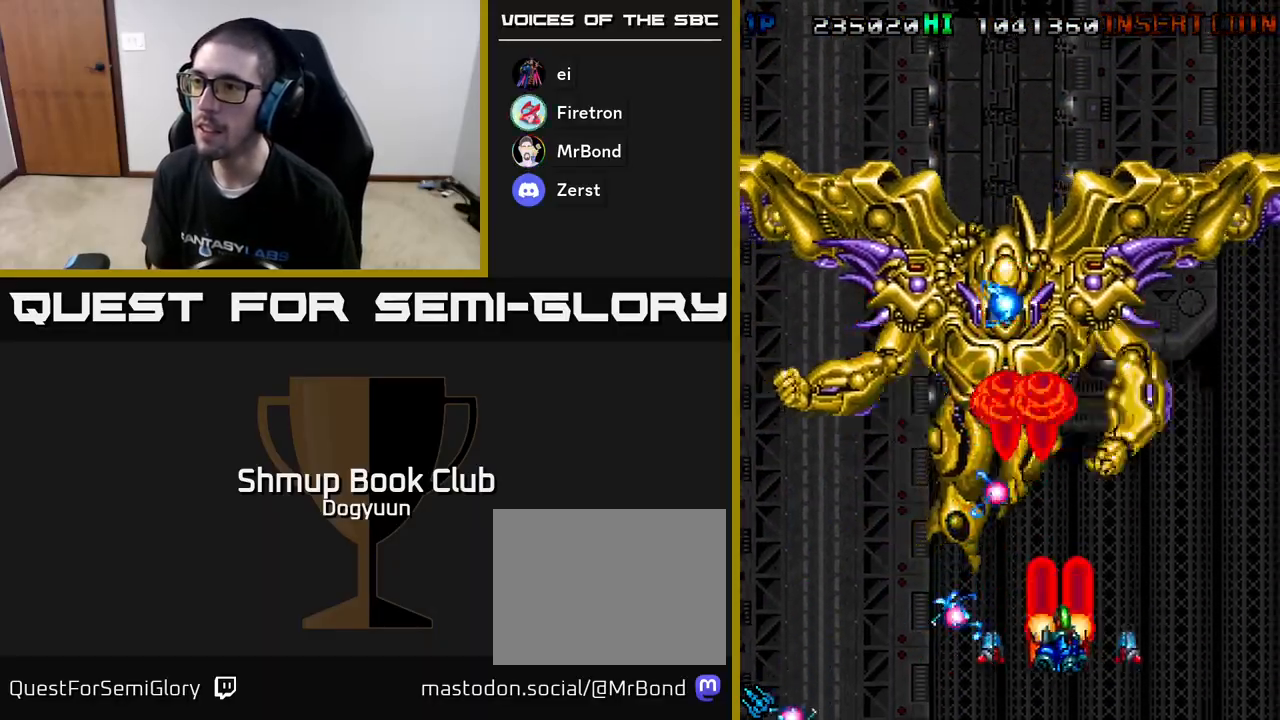
{"buttons": ["A", "DPAD_RIGHT"], "events": [[33, "A", "up"], [83, "DPAD_RIGHT", "down"], [100, "A", "down"], [167, "DPAD_RIGHT", "up"], [233, "A", "up"], [233, "DPAD_RIGHT", "down"], [300, "A", "down"], [350, "DPAD_RIGHT", "up"], [417, "DPAD_RIGHT", "down"], [433, "A", "up"], [500, "A", "down"]]}
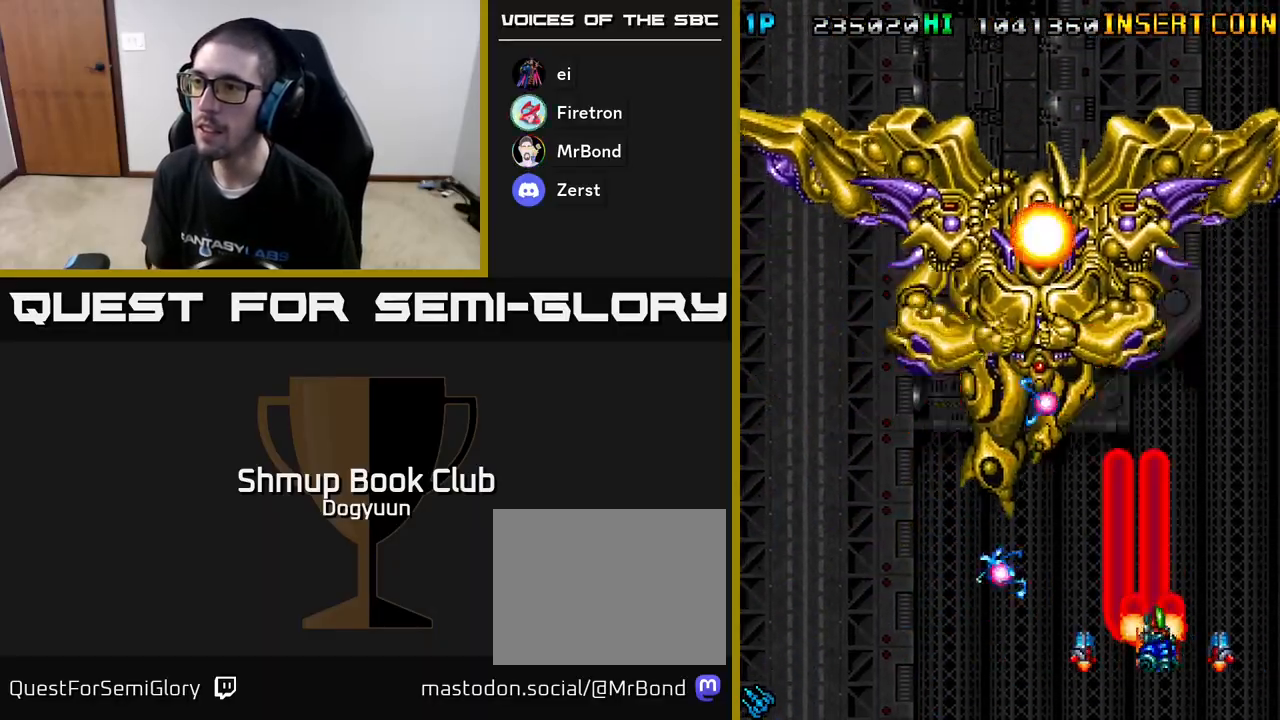
{"buttons": ["A", "DPAD_UP"], "events": [[33, "DPAD_RIGHT", "up"], [83, "DPAD_RIGHT", "down"], [83, "DPAD_UP", "down"], [133, "A", "up"], [183, "A", "down"], [333, "A", "up"], [383, "A", "down"], [467, "DPAD_RIGHT", "up"]]}
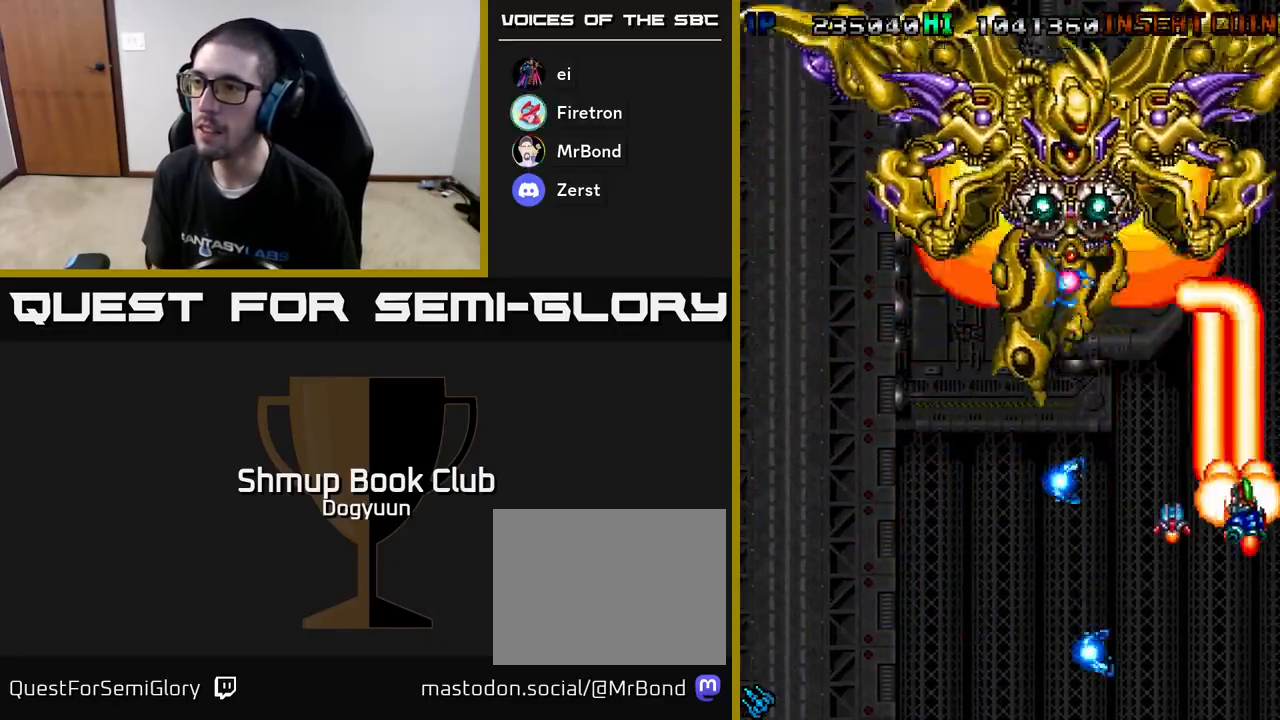
{"buttons": ["A", "DPAD_DOWN"], "events": [[33, "A", "up"], [83, "A", "down"], [133, "DPAD_UP", "up"], [233, "A", "up"], [267, "A", "down"], [317, "DPAD_UP", "down"], [400, "A", "up"], [450, "A", "down"], [450, "DPAD_RIGHT", "down"], [483, "DPAD_UP", "up"], [500, "DPAD_DOWN", "down"], [500, "DPAD_RIGHT", "up"]]}
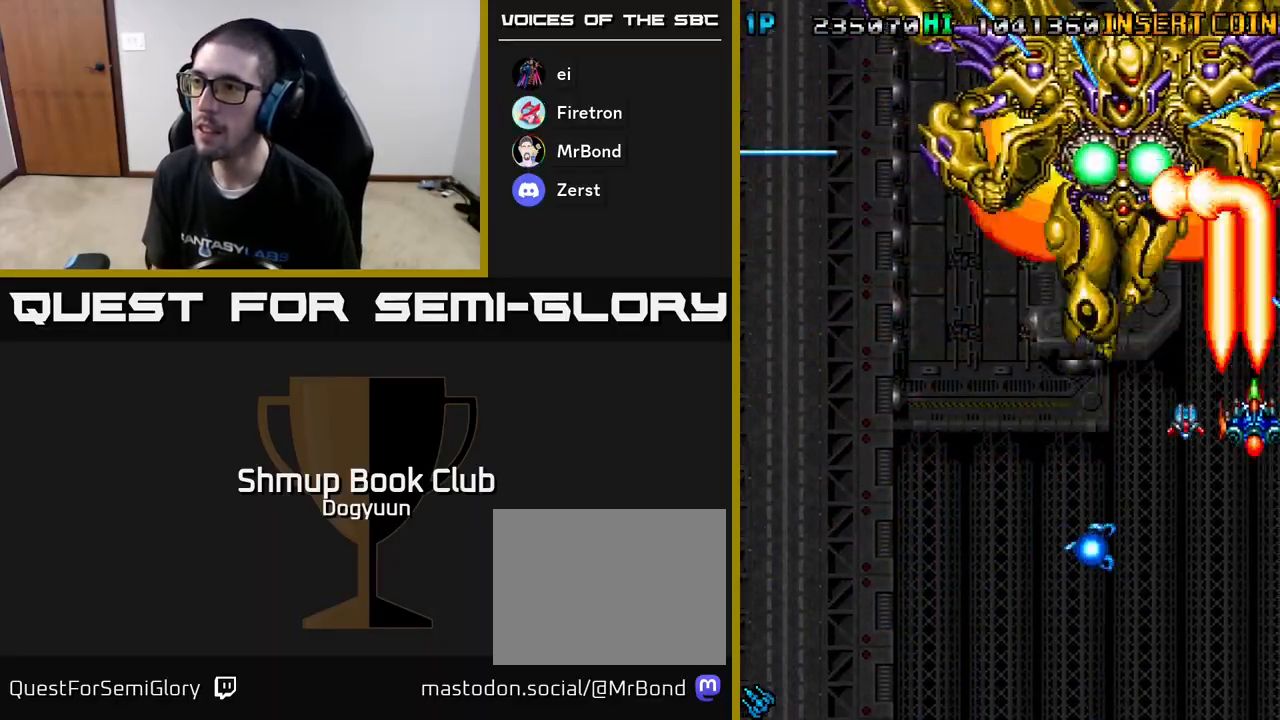
{"buttons": ["A", "DPAD_UP", "DPAD_LEFT"], "events": [[67, "A", "up"], [67, "DPAD_LEFT", "down"], [117, "A", "down"], [183, "DPAD_DOWN", "up"], [250, "A", "up"], [317, "A", "down"], [467, "A", "up"], [467, "DPAD_UP", "down"], [500, "A", "down"]]}
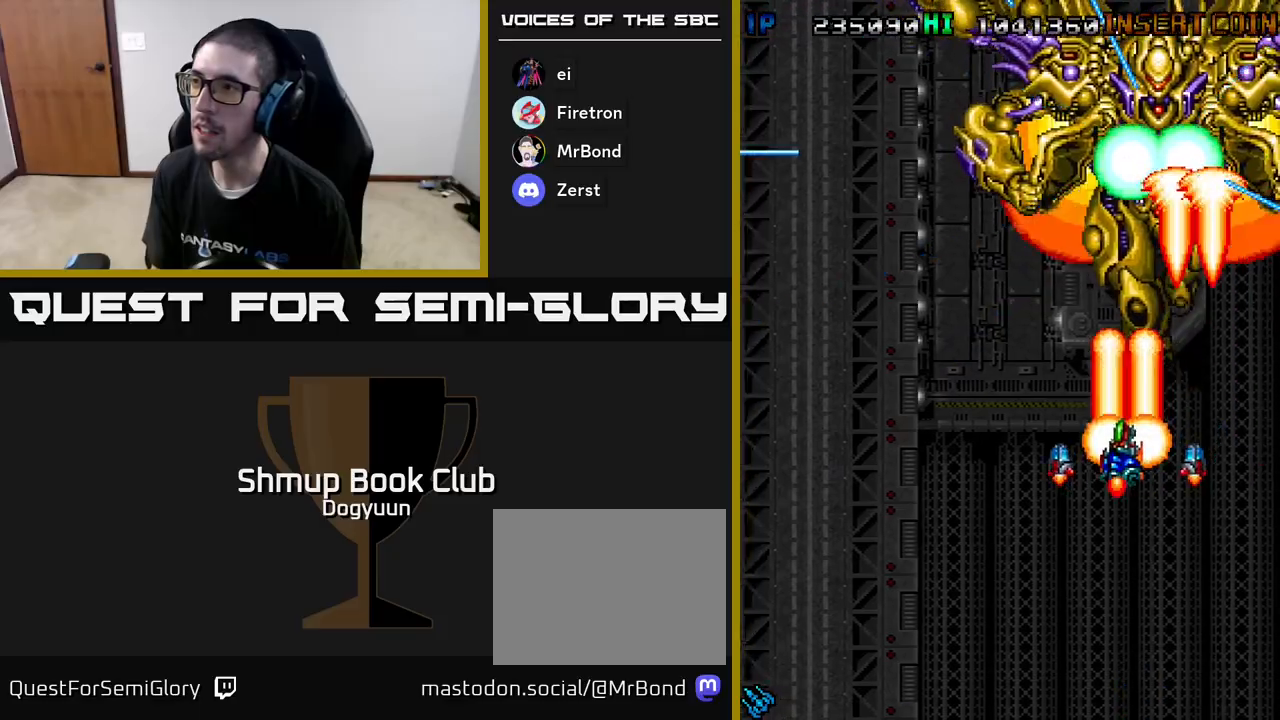
{"buttons": ["A"], "events": [[133, "A", "up"], [183, "A", "down"], [300, "DPAD_UP", "up"], [333, "A", "up"], [367, "A", "down"], [500, "DPAD_LEFT", "up"]]}
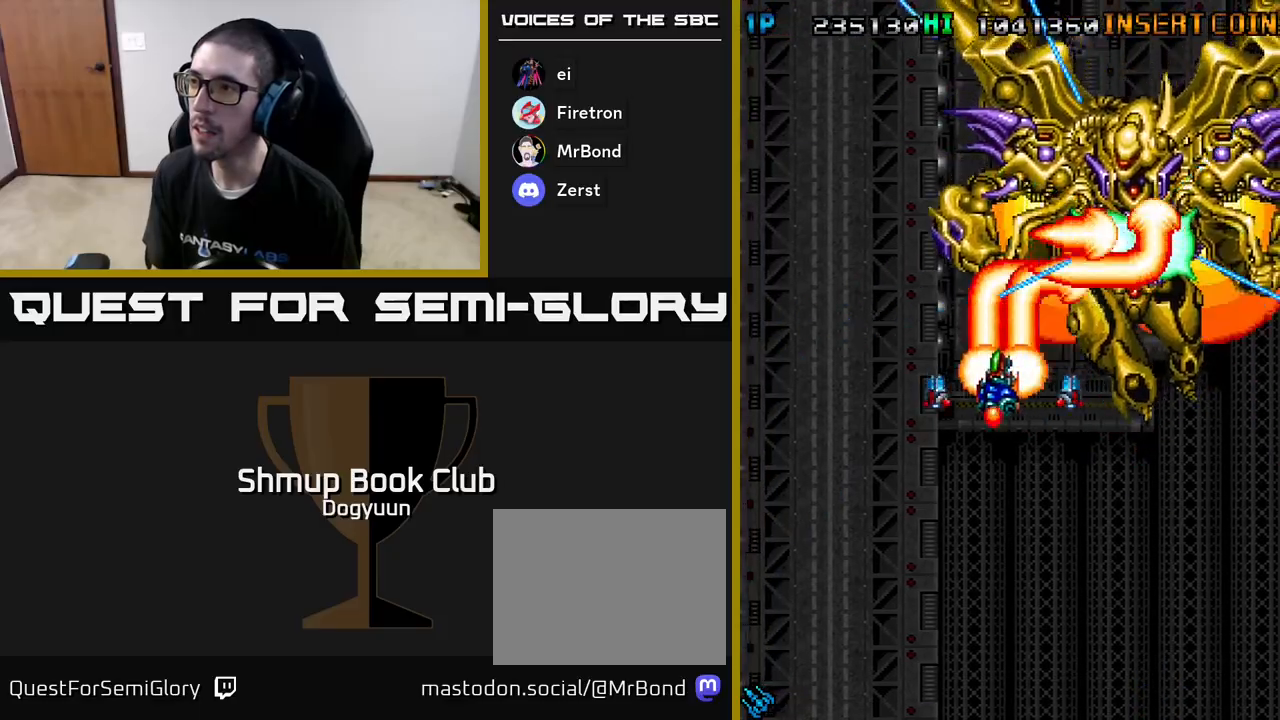
{"buttons": ["A", "DPAD_DOWN", "DPAD_LEFT"], "events": [[17, "A", "up"], [17, "DPAD_DOWN", "down"], [67, "A", "down"], [133, "DPAD_LEFT", "down"], [217, "A", "up"], [233, "DPAD_DOWN", "up"], [250, "A", "down"], [333, "DPAD_DOWN", "down"], [400, "A", "up"], [433, "A", "down"], [433, "DPAD_LEFT", "up"], [500, "DPAD_LEFT", "down"]]}
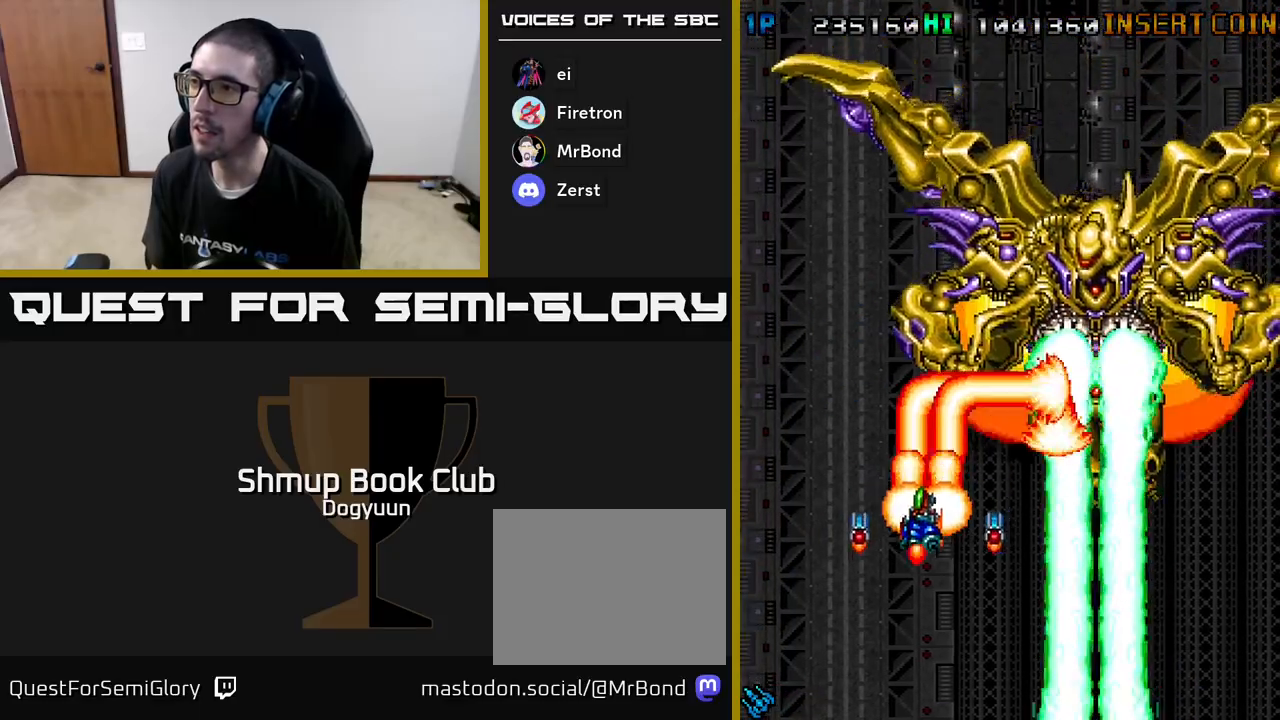
{"buttons": ["A"], "events": [[33, "DPAD_DOWN", "up"], [67, "A", "up"], [100, "DPAD_LEFT", "up"], [133, "A", "down"], [183, "DPAD_DOWN", "down"], [200, "DPAD_LEFT", "down"], [267, "A", "up"], [267, "DPAD_DOWN", "up"], [317, "A", "down"], [317, "DPAD_LEFT", "up"], [383, "DPAD_DOWN", "down"], [450, "A", "up"], [483, "DPAD_DOWN", "up"], [500, "A", "down"]]}
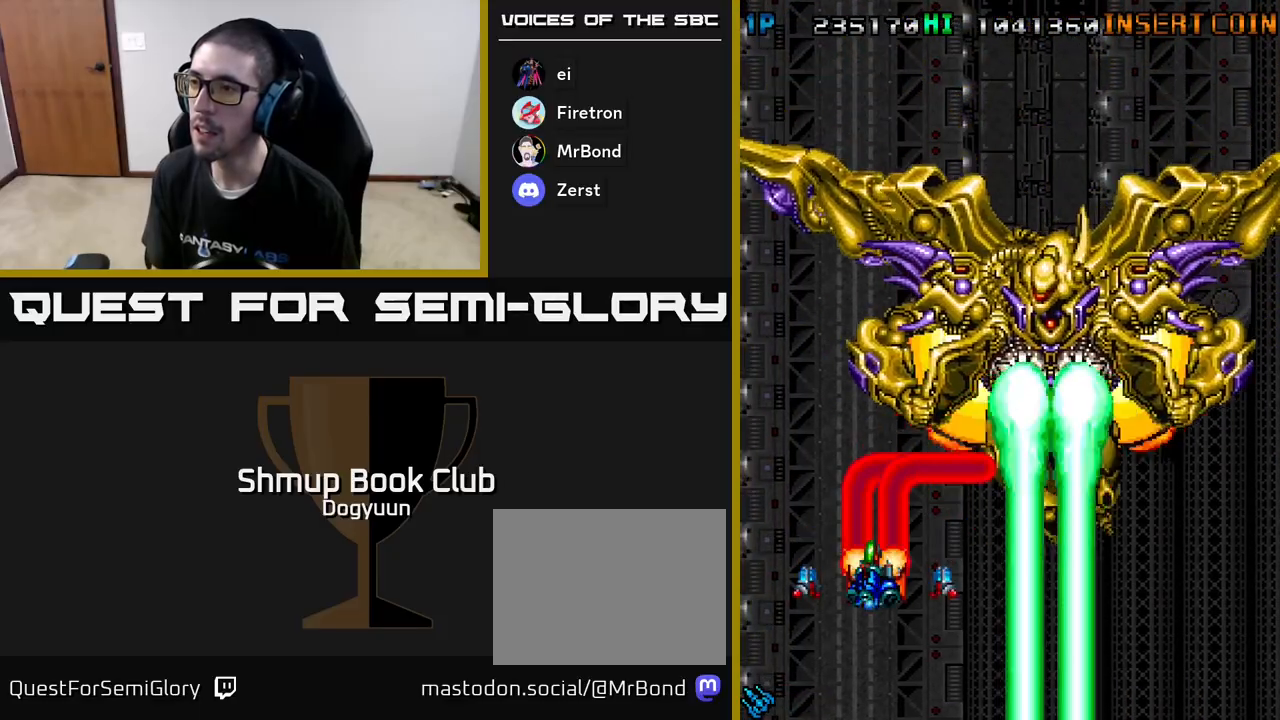
{"buttons": ["DPAD_UP", "DPAD_LEFT"], "events": [[133, "DPAD_LEFT", "down"], [167, "DPAD_UP", "down"], [183, "DPAD_LEFT", "up"], [233, "DPAD_UP", "up"], [317, "A", "up"], [350, "DPAD_LEFT", "down"], [367, "A", "down"], [367, "DPAD_UP", "down"], [500, "A", "up"]]}
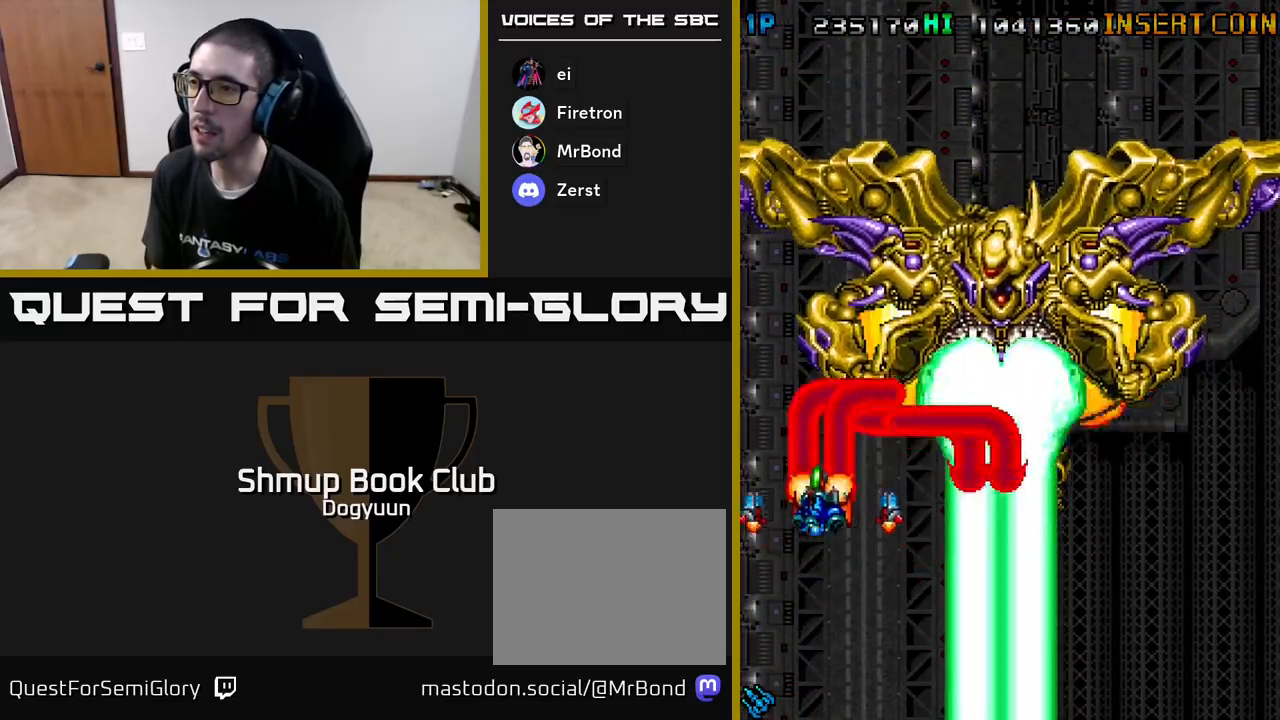
{"buttons": ["A"], "events": [[50, "A", "down"], [167, "DPAD_LEFT", "up"], [167, "DPAD_UP", "up"], [183, "A", "up"], [233, "A", "down"], [367, "A", "up"], [367, "DPAD_UP", "down"], [417, "A", "down"], [483, "DPAD_UP", "up"]]}
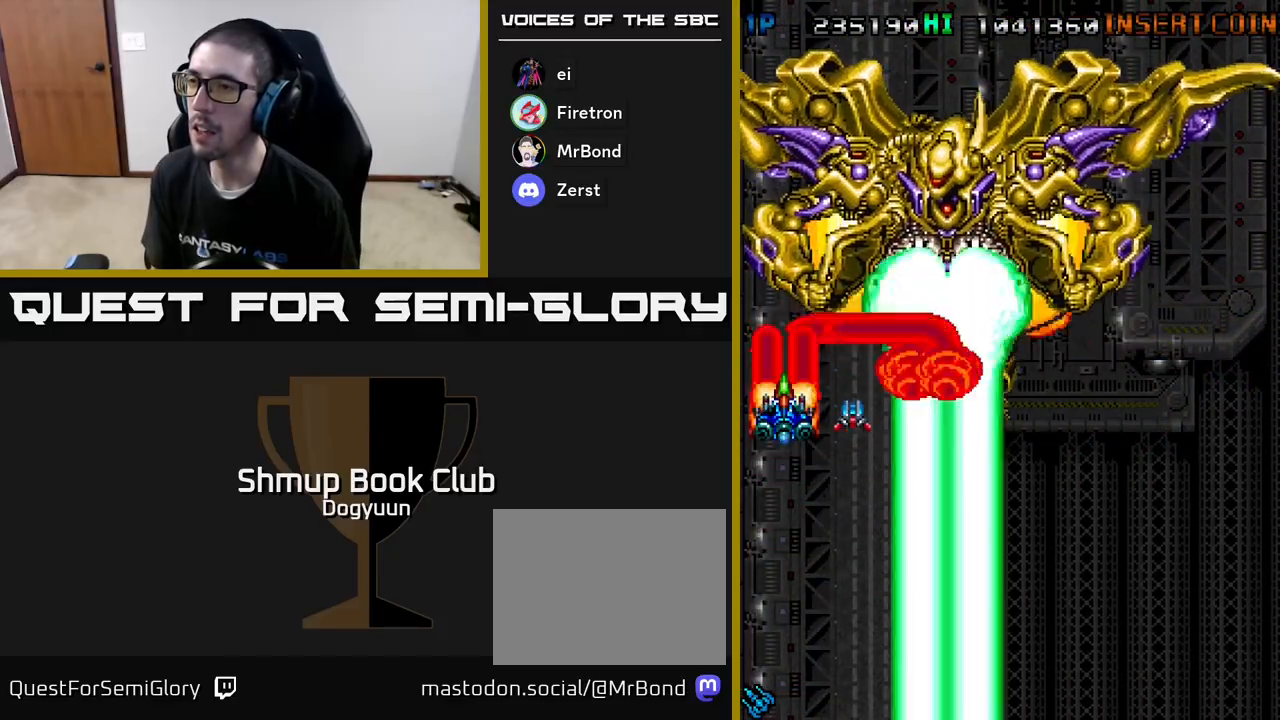
{"buttons": ["A", "DPAD_UP"], "events": [[33, "A", "up"], [83, "A", "down"], [133, "DPAD_LEFT", "down"], [150, "DPAD_UP", "down"], [217, "A", "up"], [267, "A", "down"], [267, "DPAD_LEFT", "up"], [267, "DPAD_UP", "up"], [350, "DPAD_LEFT", "down"], [350, "DPAD_UP", "down"], [400, "A", "up"], [467, "A", "down"], [483, "DPAD_LEFT", "up"]]}
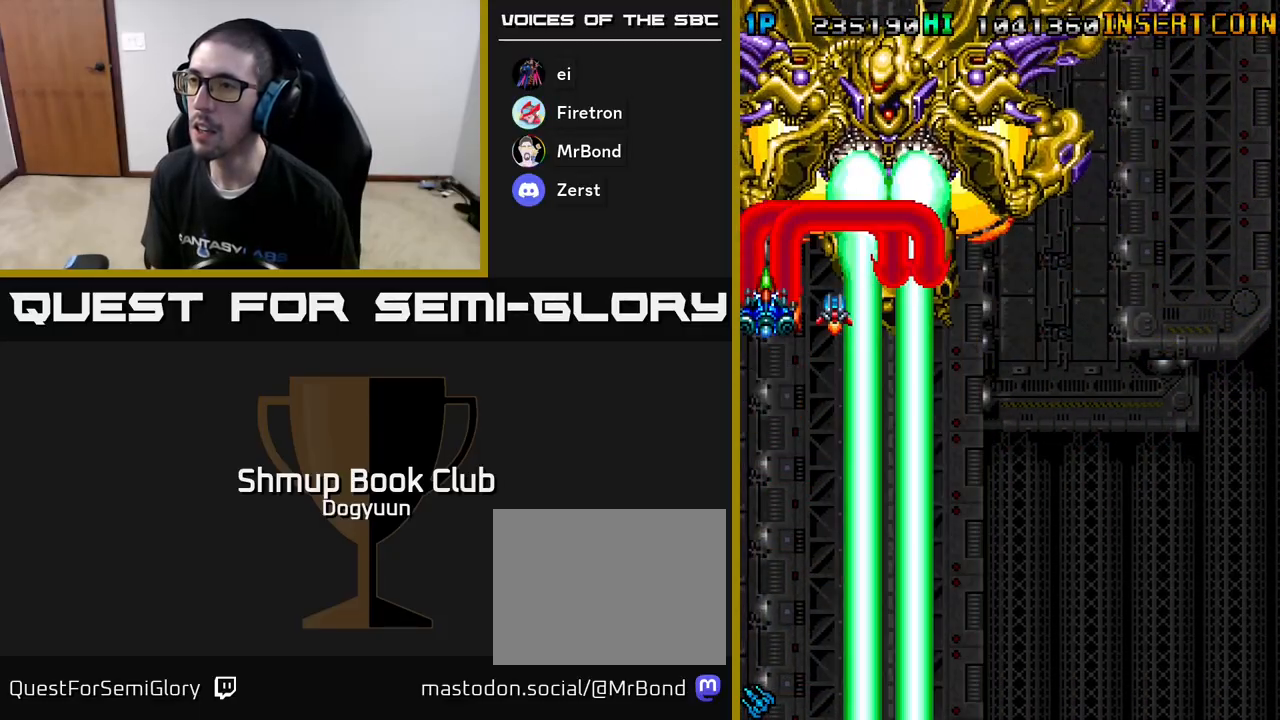
{"buttons": ["A", "DPAD_LEFT"], "events": [[33, "DPAD_UP", "up"], [83, "A", "up"], [117, "DPAD_LEFT", "down"], [150, "A", "down"], [267, "A", "up"], [283, "DPAD_LEFT", "up"], [317, "A", "down"], [333, "DPAD_LEFT", "down"], [433, "A", "up"], [483, "A", "down"]]}
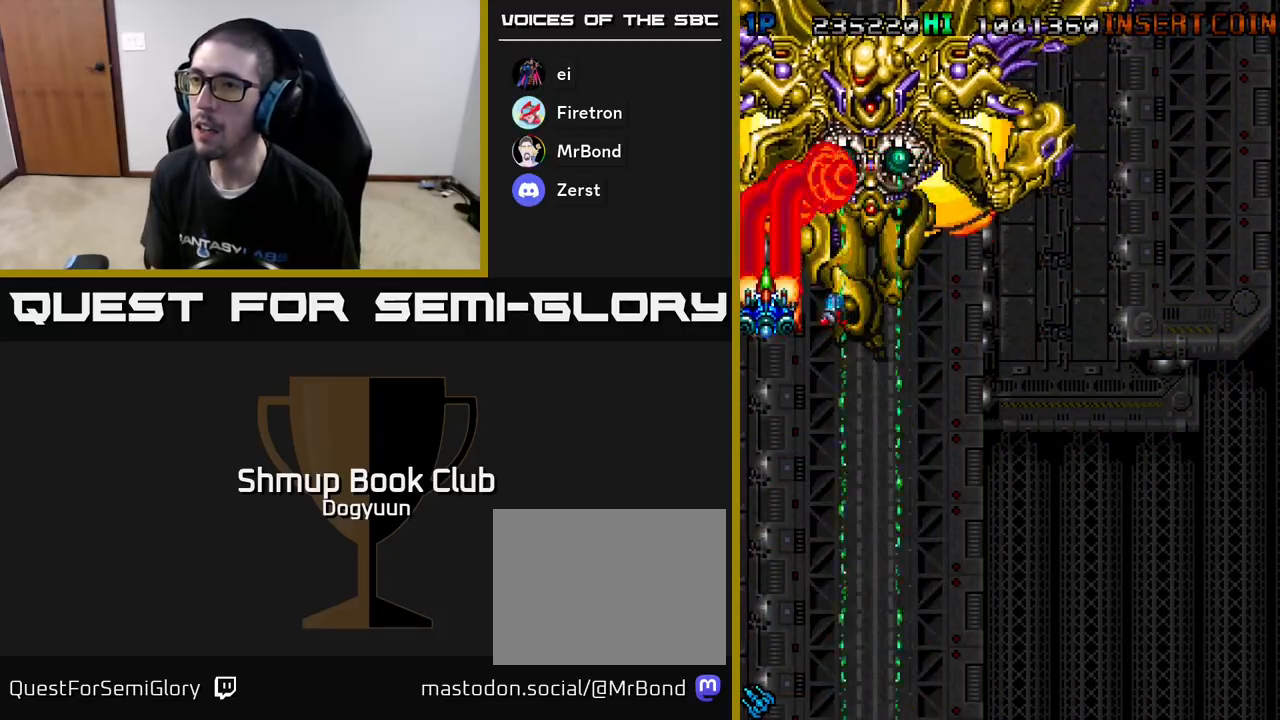
{"buttons": ["A", "DPAD_DOWN", "DPAD_RIGHT"], "events": [[50, "DPAD_LEFT", "up"], [117, "A", "up"], [117, "DPAD_DOWN", "down"], [150, "A", "down"], [150, "DPAD_RIGHT", "down"], [300, "A", "up"], [333, "A", "down"]]}
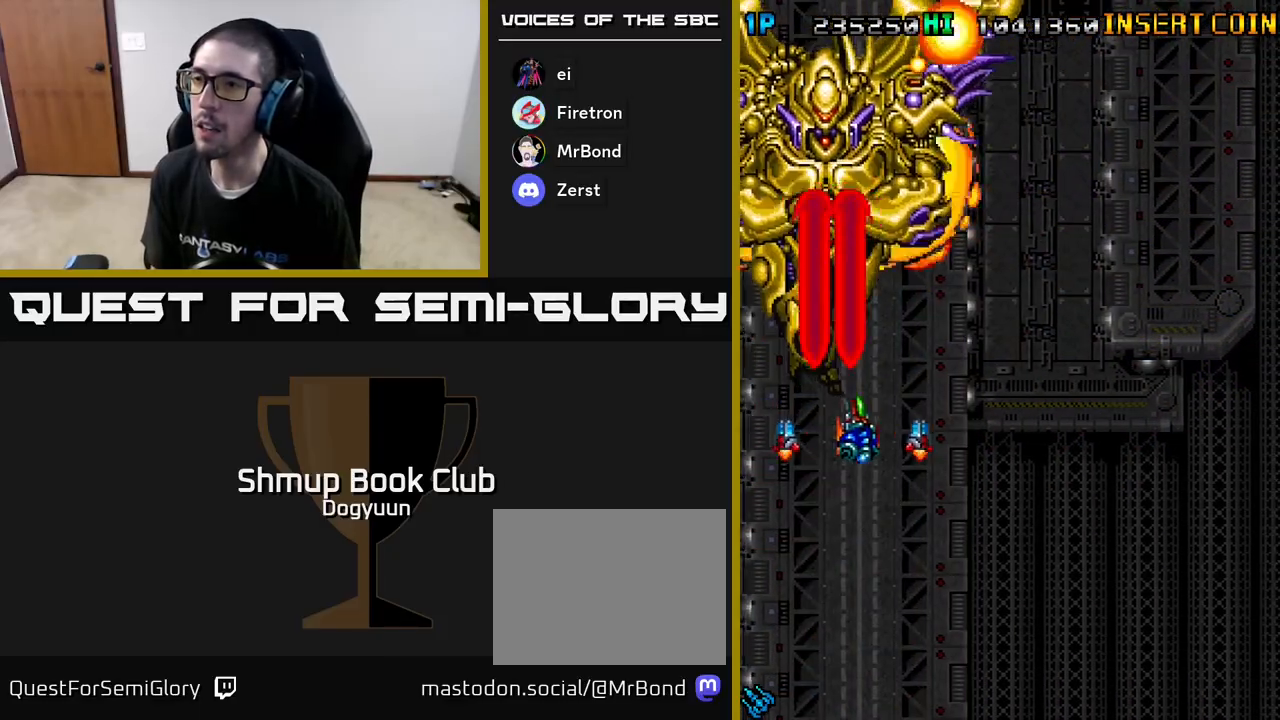
{"buttons": ["A", "DPAD_DOWN"], "events": [[167, "A", "up"], [217, "A", "down"], [367, "A", "up"], [417, "A", "down"], [417, "DPAD_RIGHT", "up"]]}
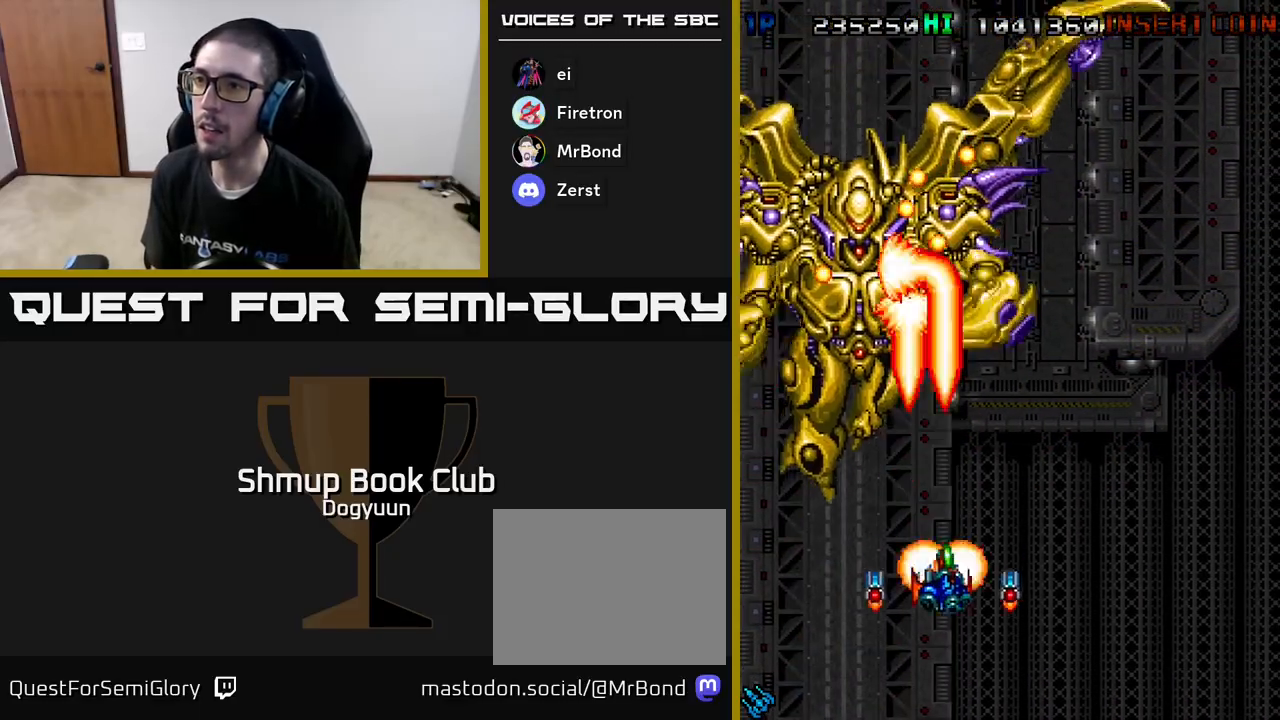
{"buttons": ["A", "DPAD_RIGHT"], "events": [[17, "DPAD_LEFT", "down"], [67, "A", "up"], [100, "DPAD_LEFT", "up"], [117, "A", "down"], [117, "DPAD_RIGHT", "down"], [283, "DPAD_RIGHT", "up"], [350, "DPAD_DOWN", "up"], [450, "A", "up"], [483, "DPAD_RIGHT", "down"], [500, "A", "down"]]}
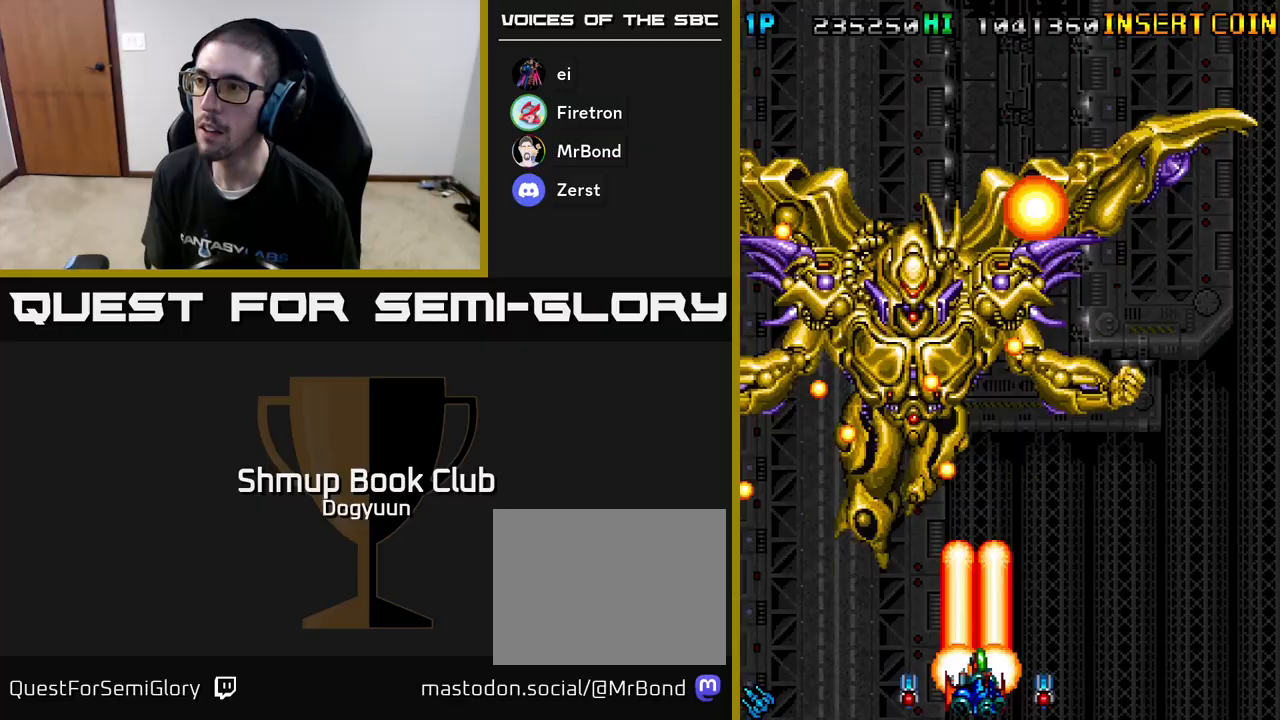
{"buttons": ["A", "DPAD_RIGHT"], "events": [[133, "DPAD_RIGHT", "up"], [167, "A", "up"], [183, "A", "down"], [200, "DPAD_RIGHT", "down"], [317, "DPAD_RIGHT", "up"], [383, "DPAD_RIGHT", "down"]]}
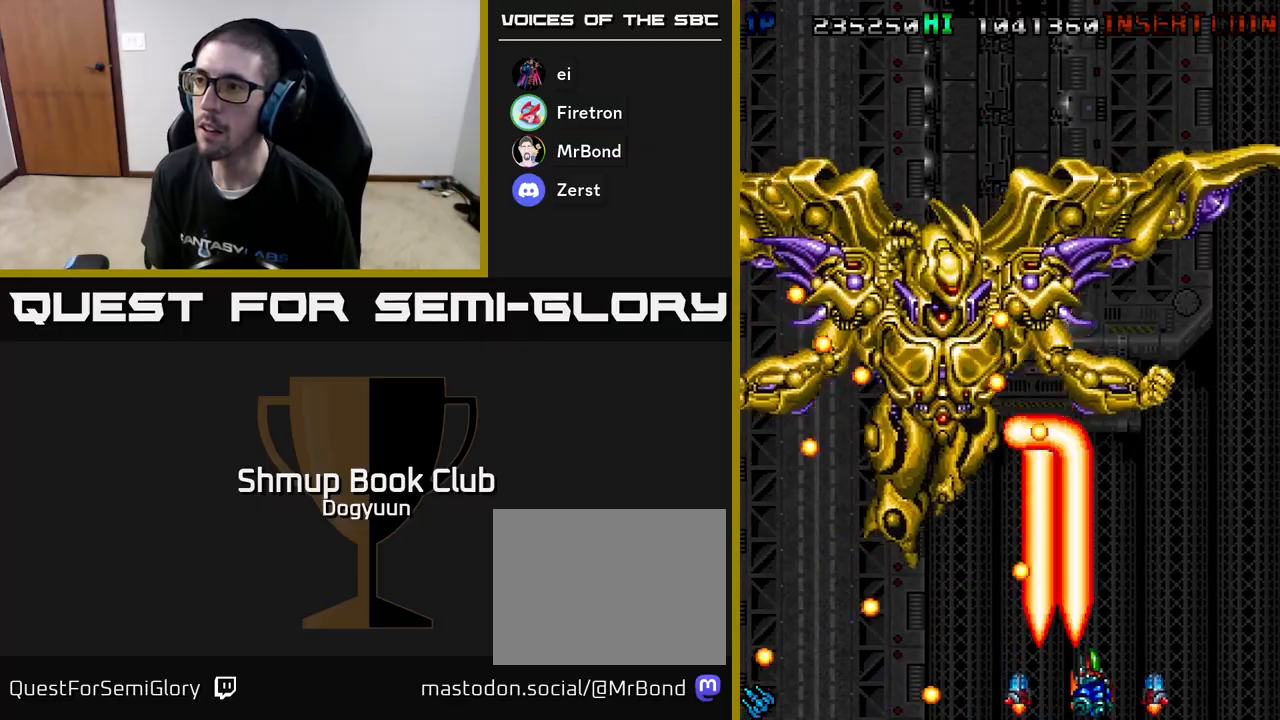
{"buttons": ["A", "DPAD_UP", "DPAD_RIGHT"], "events": [[17, "DPAD_RIGHT", "up"], [33, "A", "up"], [83, "A", "down"], [83, "DPAD_RIGHT", "down"], [200, "DPAD_RIGHT", "up"], [233, "A", "up"], [250, "DPAD_RIGHT", "down"], [283, "A", "down"], [383, "DPAD_RIGHT", "up"], [433, "A", "up"], [450, "DPAD_RIGHT", "down"], [450, "DPAD_UP", "down"], [483, "A", "down"]]}
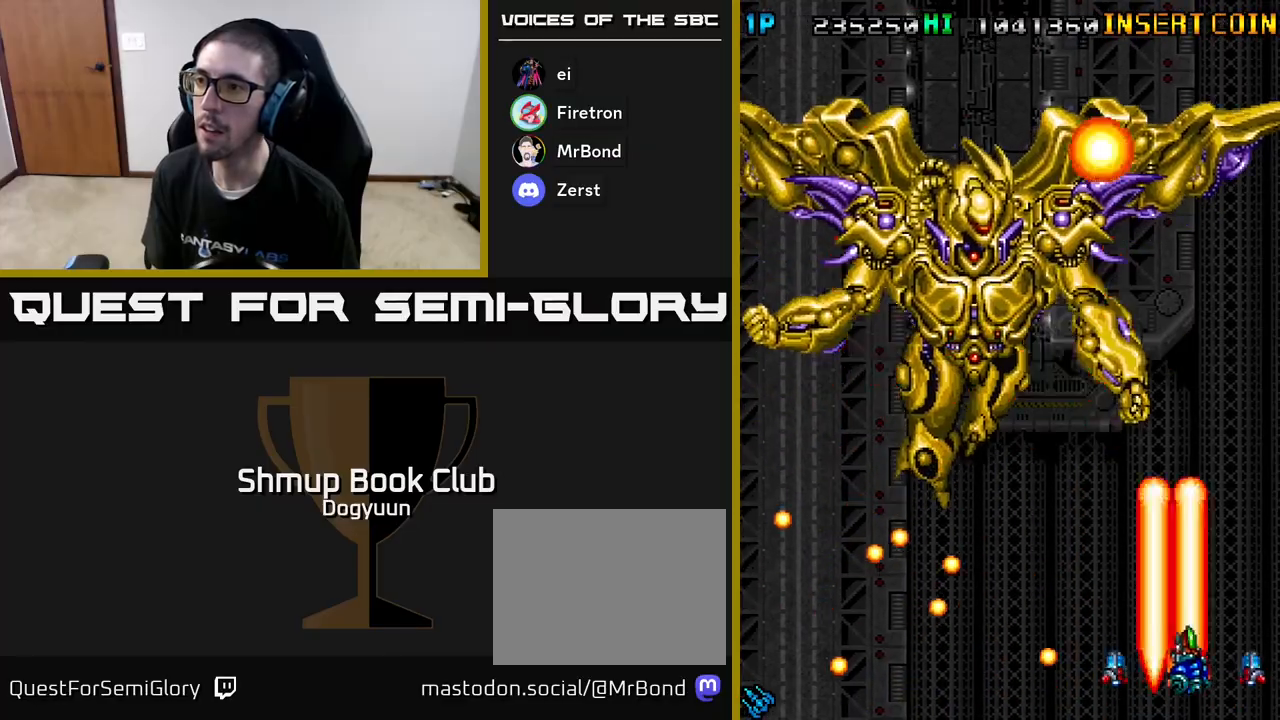
{"buttons": [], "events": [[133, "A", "up"], [167, "A", "down"], [333, "A", "up"], [333, "DPAD_RIGHT", "up"], [367, "A", "down"], [417, "DPAD_UP", "up"], [500, "A", "up"]]}
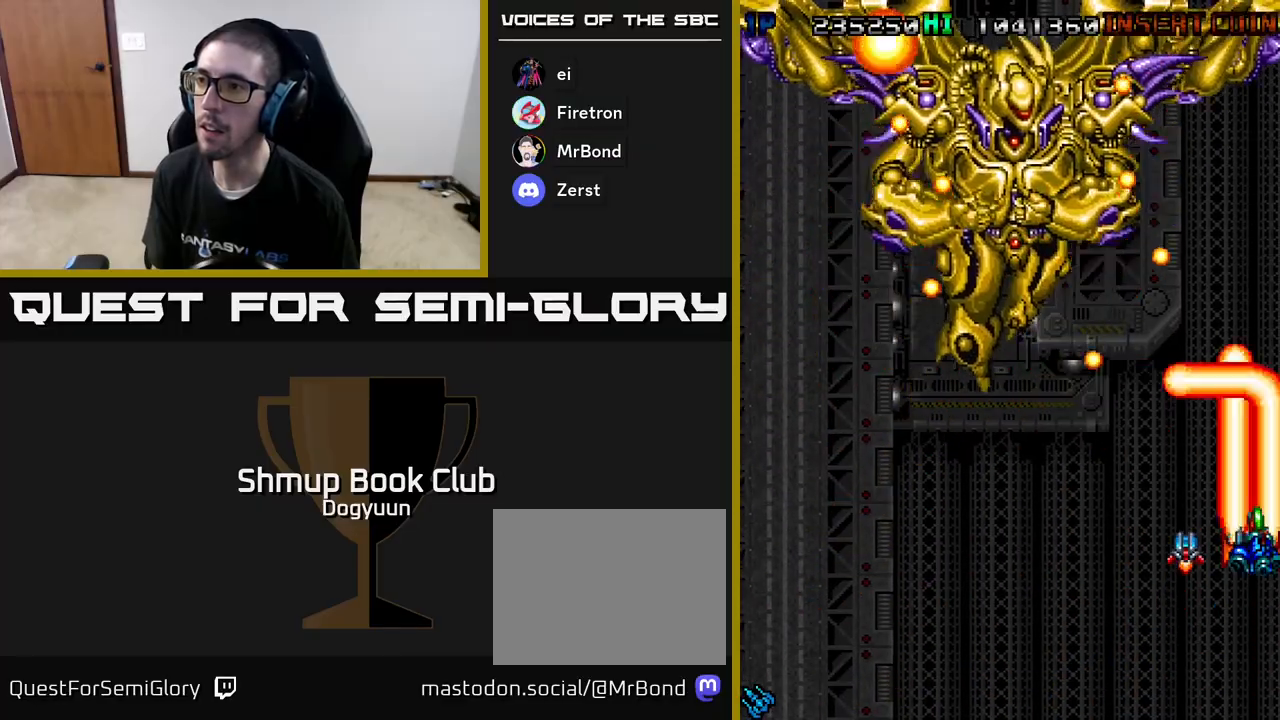
{"buttons": ["A"], "events": [[50, "A", "down"], [167, "DPAD_RIGHT", "down"], [200, "A", "up"], [200, "DPAD_RIGHT", "up"], [250, "A", "down"], [383, "A", "up"], [433, "A", "down"]]}
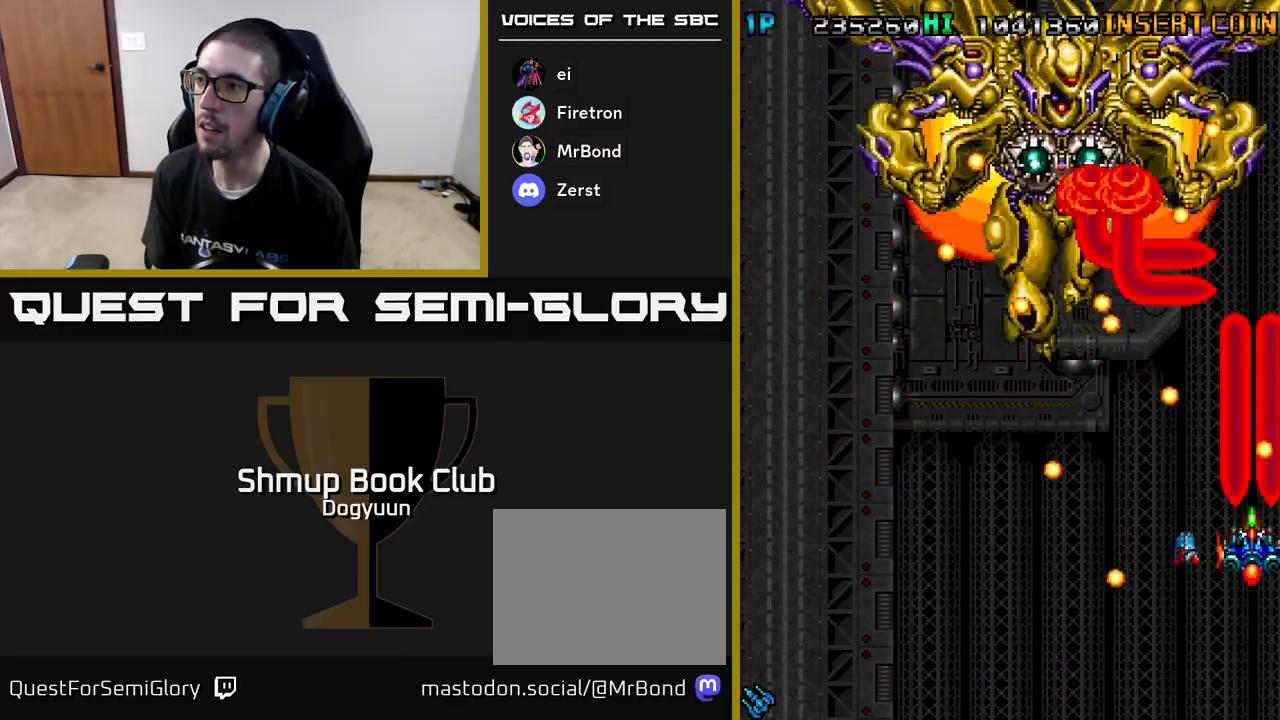
{"buttons": ["A", "DPAD_LEFT"]}
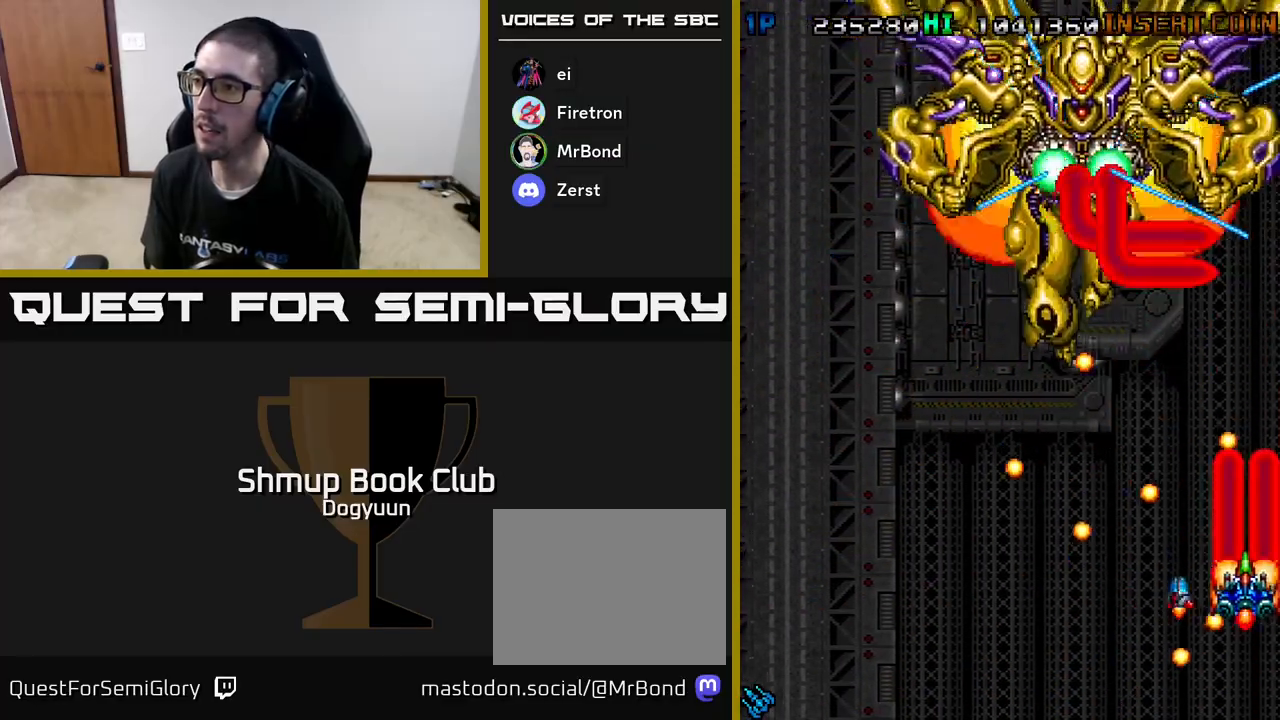
{"buttons": ["DPAD_LEFT"]}
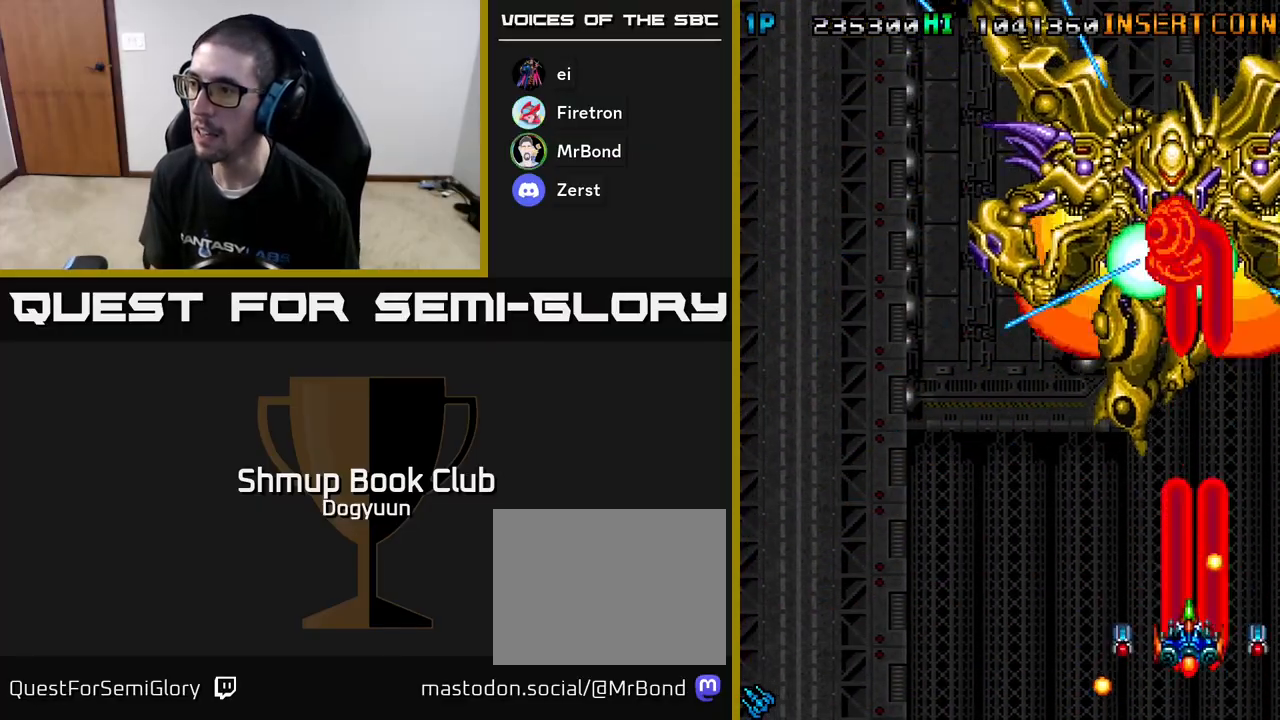
{"buttons": ["DPAD_UP", "DPAD_LEFT"], "events": [[17, "A", "down"], [150, "A", "up"], [183, "A", "down"], [233, "DPAD_UP", "down"], [317, "A", "up"], [367, "A", "down"], [483, "A", "up"]]}
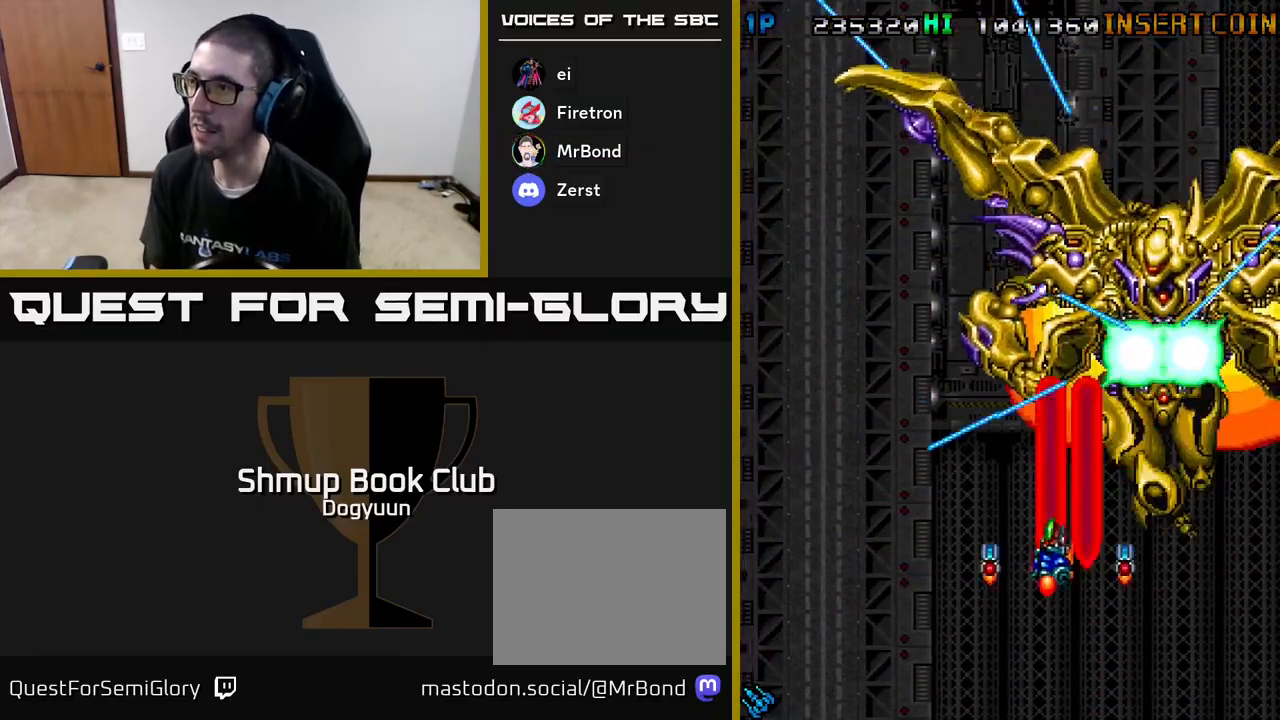
{"buttons": ["DPAD_LEFT"], "events": [[33, "A", "down"], [67, "DPAD_UP", "up"], [100, "DPAD_DOWN", "down"], [133, "DPAD_LEFT", "up"], [150, "A", "up"], [200, "A", "down"], [250, "DPAD_DOWN", "up"], [300, "DPAD_LEFT", "down"], [317, "A", "up"], [367, "A", "down"], [433, "DPAD_LEFT", "up"], [483, "DPAD_LEFT", "down"], [500, "A", "up"]]}
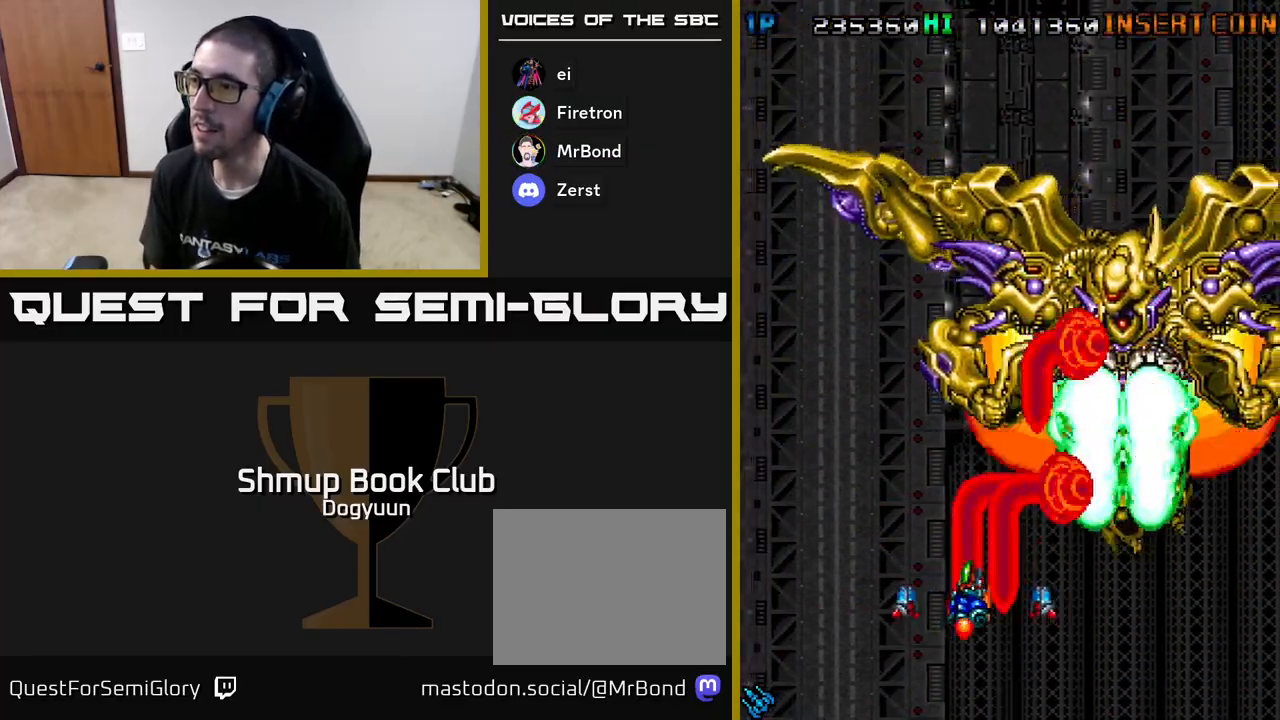
{"buttons": ["A", "DPAD_UP", "DPAD_LEFT"], "events": [[50, "A", "down"], [100, "DPAD_LEFT", "up"], [183, "DPAD_UP", "down"], [200, "A", "up"], [200, "DPAD_LEFT", "down"], [233, "A", "down"], [317, "DPAD_UP", "up"], [350, "DPAD_LEFT", "up"], [367, "A", "up"], [433, "A", "down"], [433, "DPAD_UP", "down"], [450, "DPAD_LEFT", "down"]]}